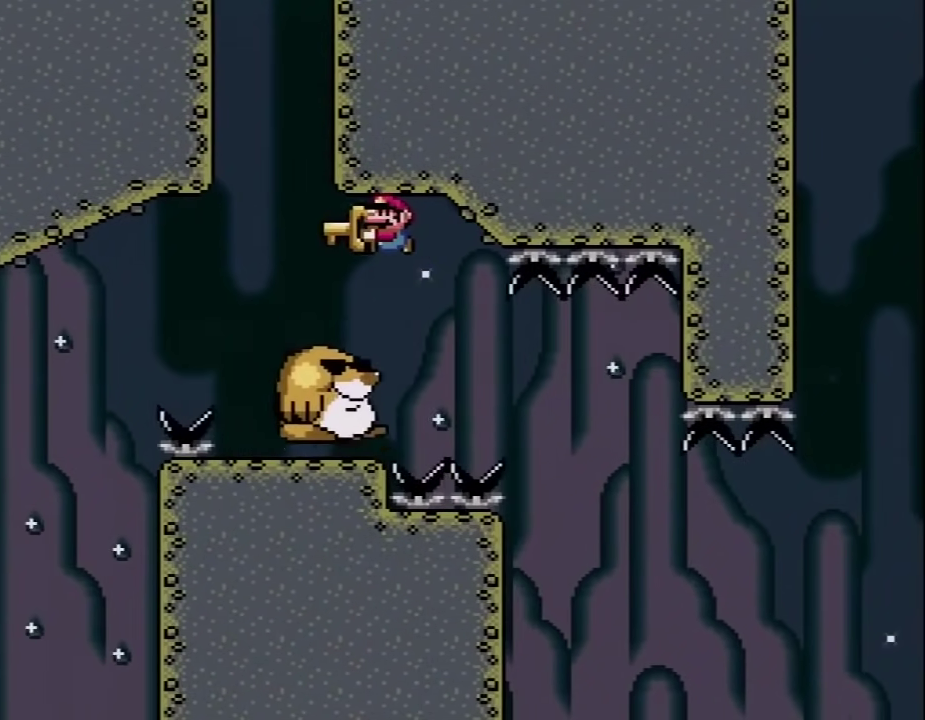
Gameplay with a controller (Nintendo layout); each line is a JSON object with the inputs held at the frame after it. "events" lists button and stick changes between this image and that frame as [ms after this image, input, new state], when the widget could be followed in between. Not read: L3 R3.
{"buttons": ["Y"], "events": [[17, "DPAD_LEFT", "up"], [50, "DPAD_RIGHT", "down"], [200, "DPAD_RIGHT", "up"], [300, "DPAD_LEFT", "down"], [400, "DPAD_LEFT", "up"]]}
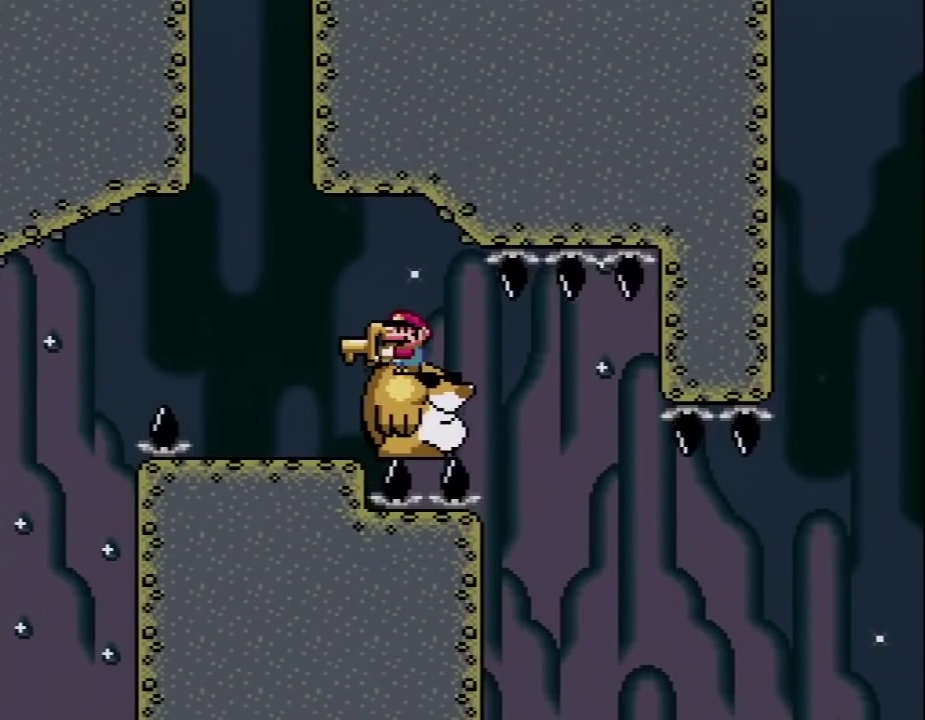
{"buttons": ["Y"], "events": []}
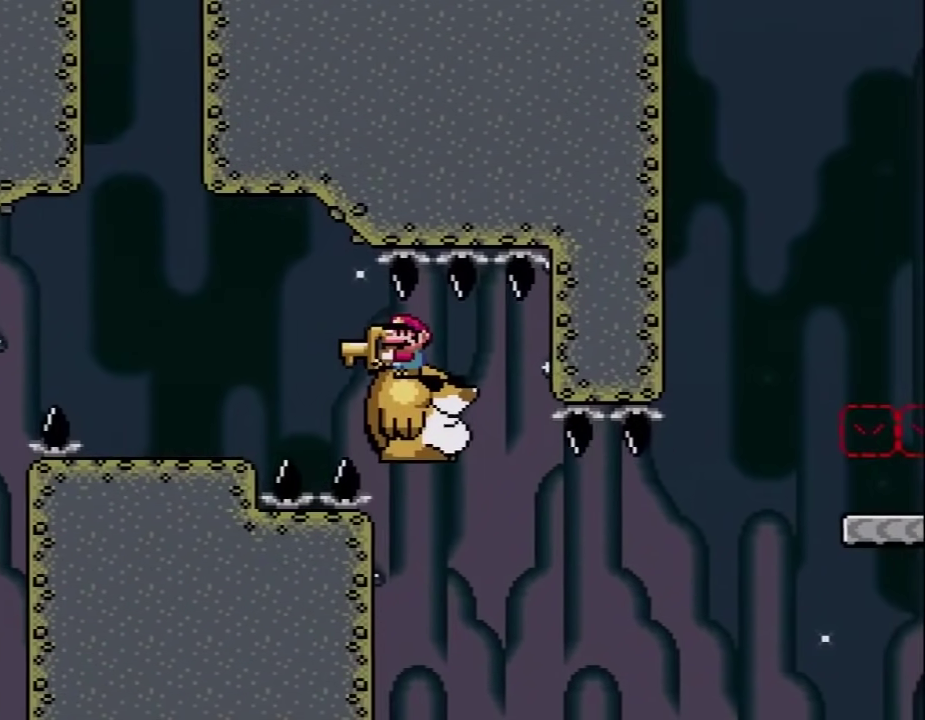
{"buttons": ["Y", "DPAD_RIGHT"], "events": [[333, "DPAD_RIGHT", "down"]]}
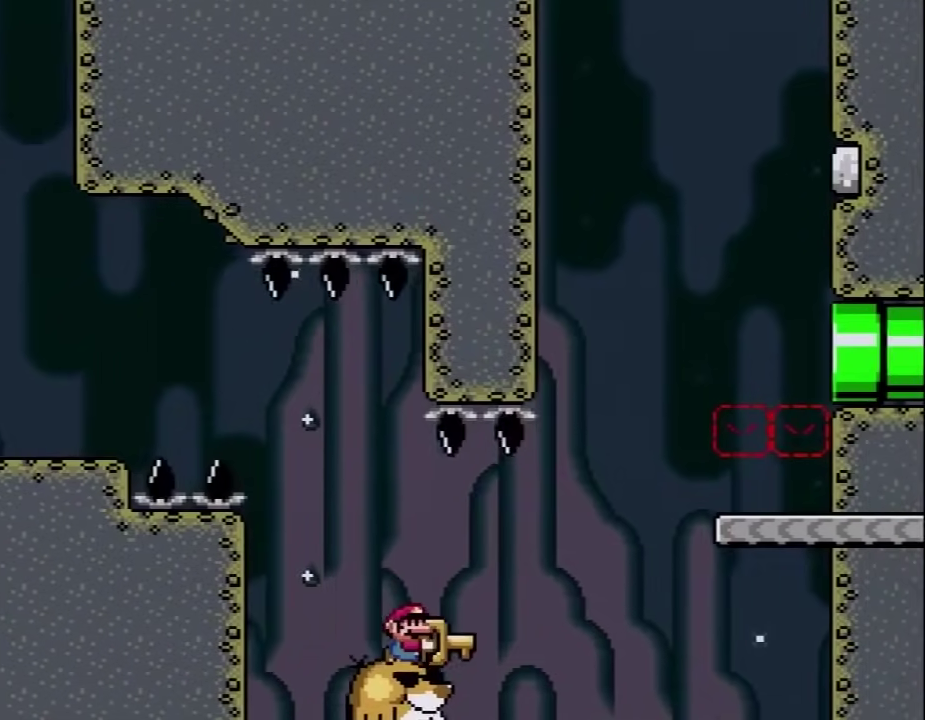
{"buttons": ["B", "Y", "DPAD_RIGHT"], "events": [[117, "B", "down"]]}
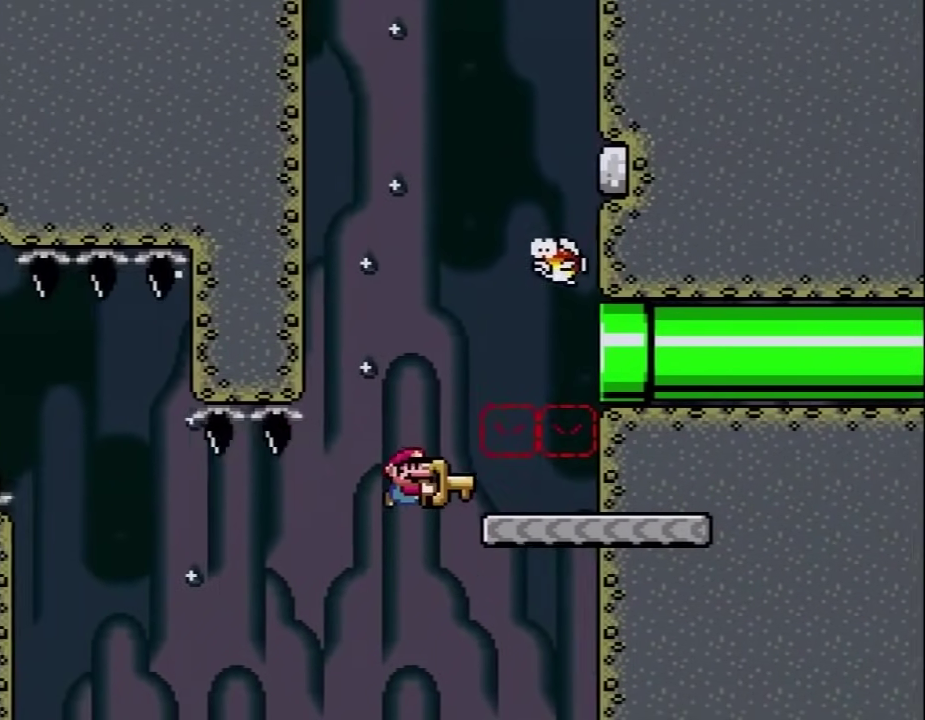
{"buttons": ["Y", "DPAD_LEFT"], "events": [[183, "B", "up"], [333, "B", "down"], [400, "DPAD_LEFT", "down"], [400, "DPAD_RIGHT", "up"], [450, "B", "up"]]}
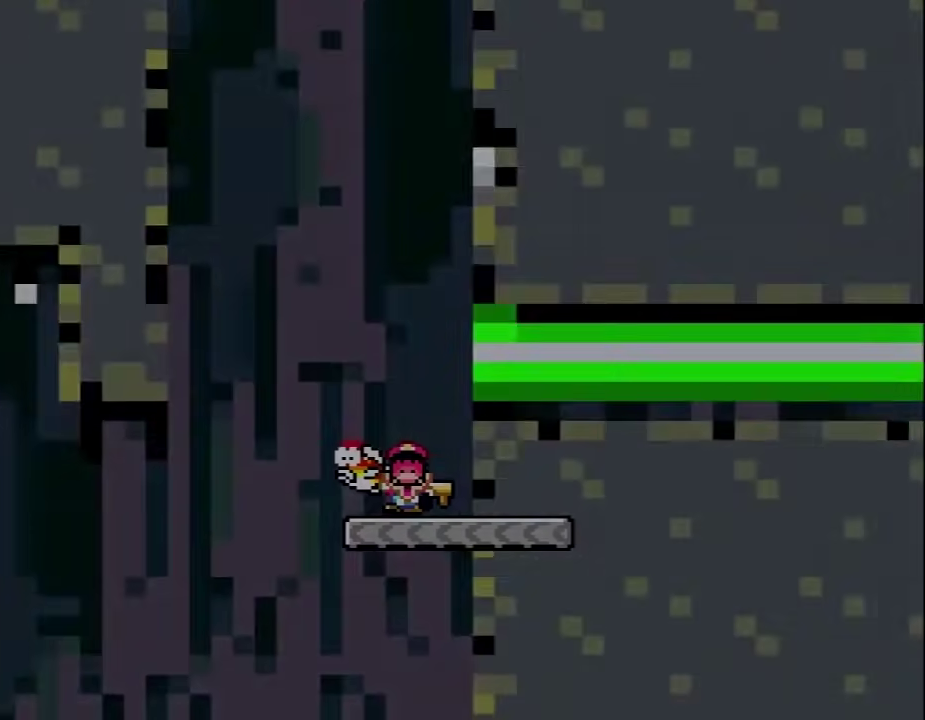
{"buttons": ["Y"], "events": [[83, "DPAD_LEFT", "up"]]}
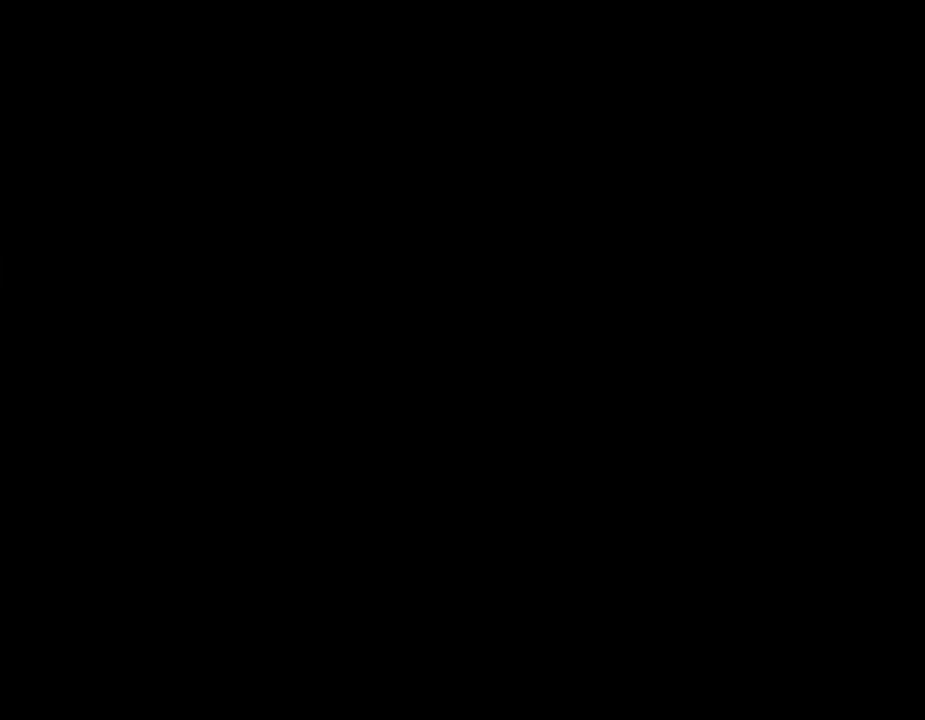
{"buttons": ["Y"], "events": []}
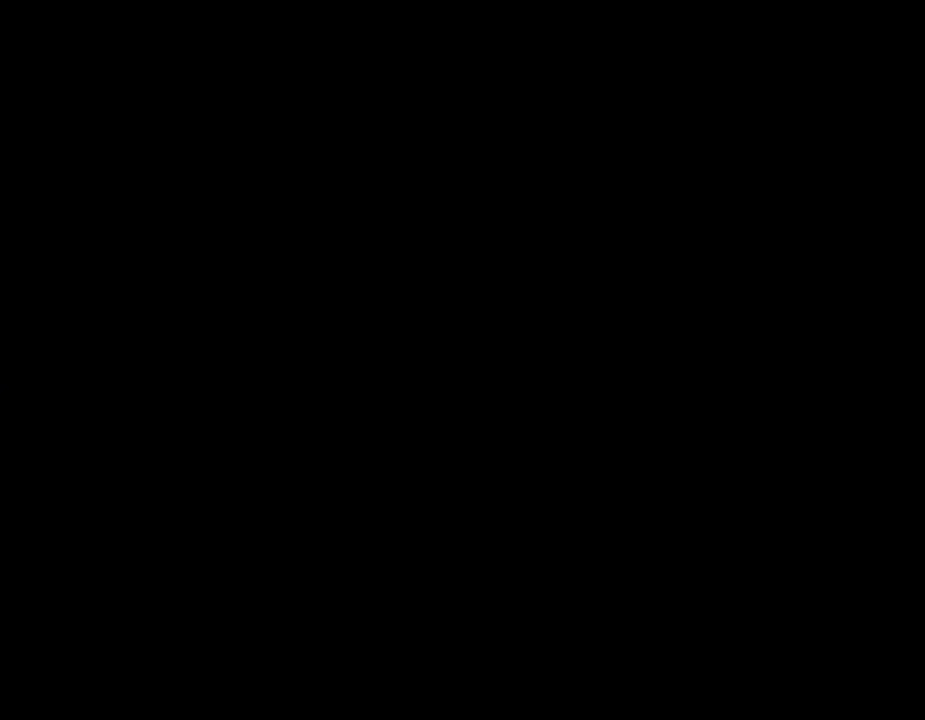
{"buttons": ["Y"], "events": []}
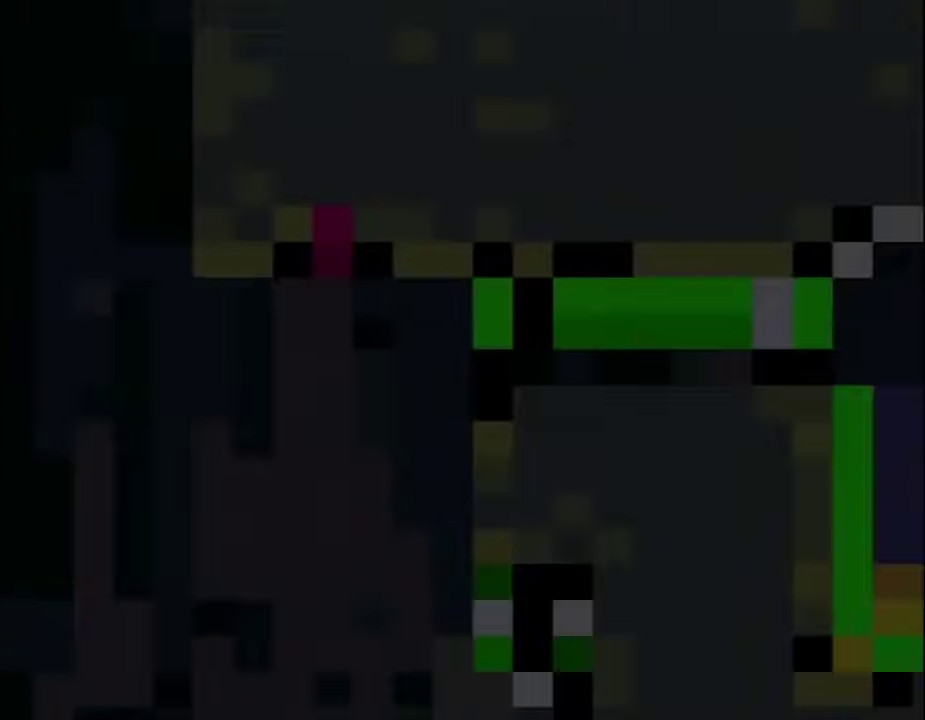
{"buttons": ["Y"], "events": []}
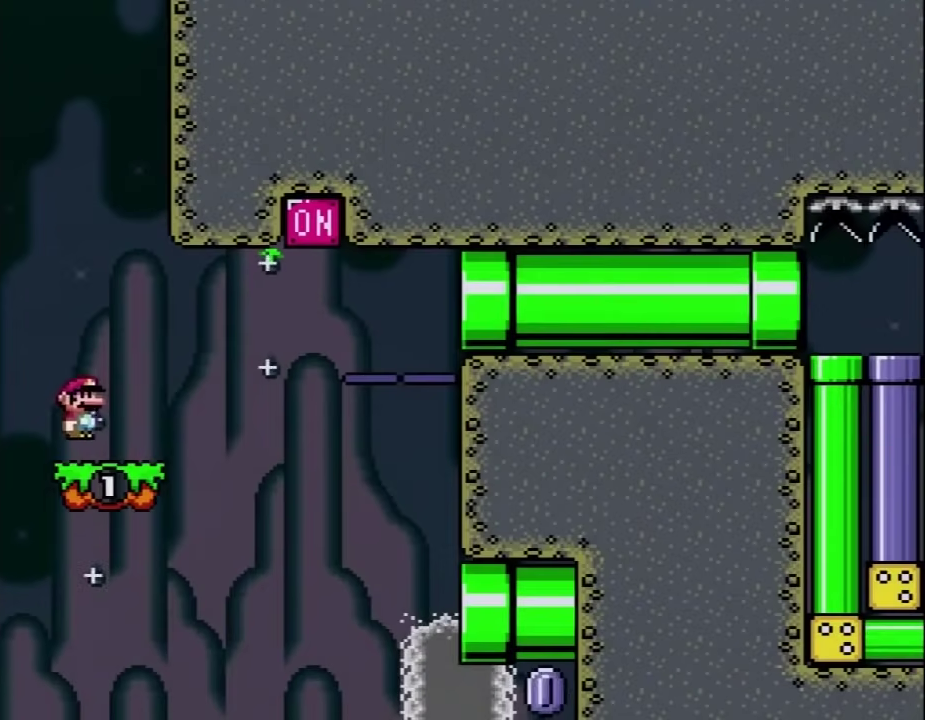
{"buttons": ["B", "Y", "DPAD_RIGHT"], "events": [[183, "DPAD_RIGHT", "down"], [433, "B", "down"]]}
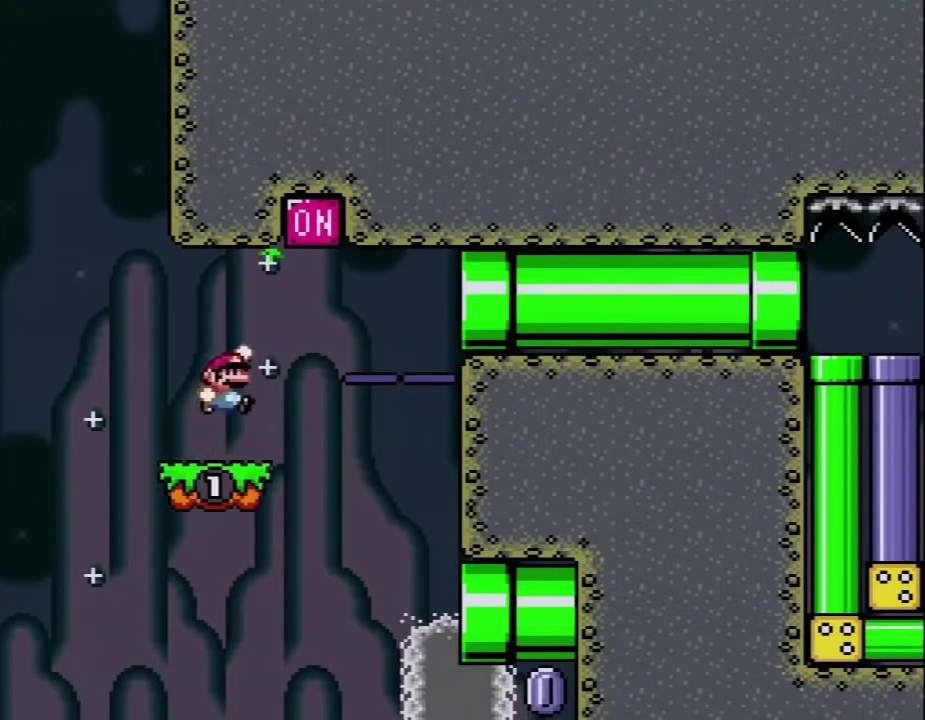
{"buttons": ["Y", "DPAD_RIGHT"], "events": [[283, "B", "up"]]}
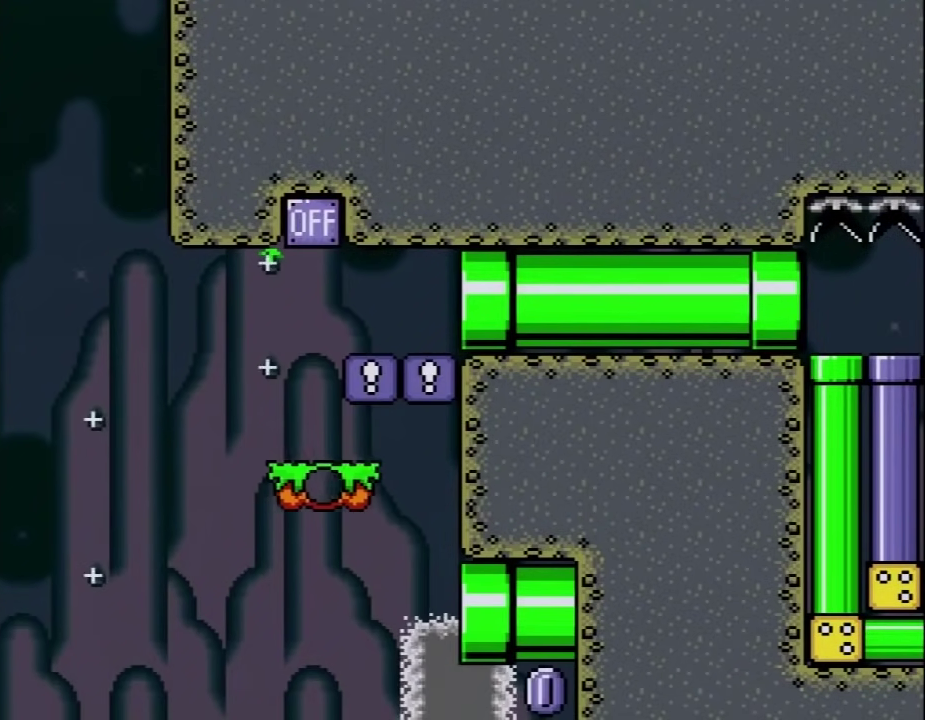
{"buttons": ["Y", "DPAD_DOWN"], "events": [[183, "DPAD_RIGHT", "up"], [317, "DPAD_DOWN", "down"]]}
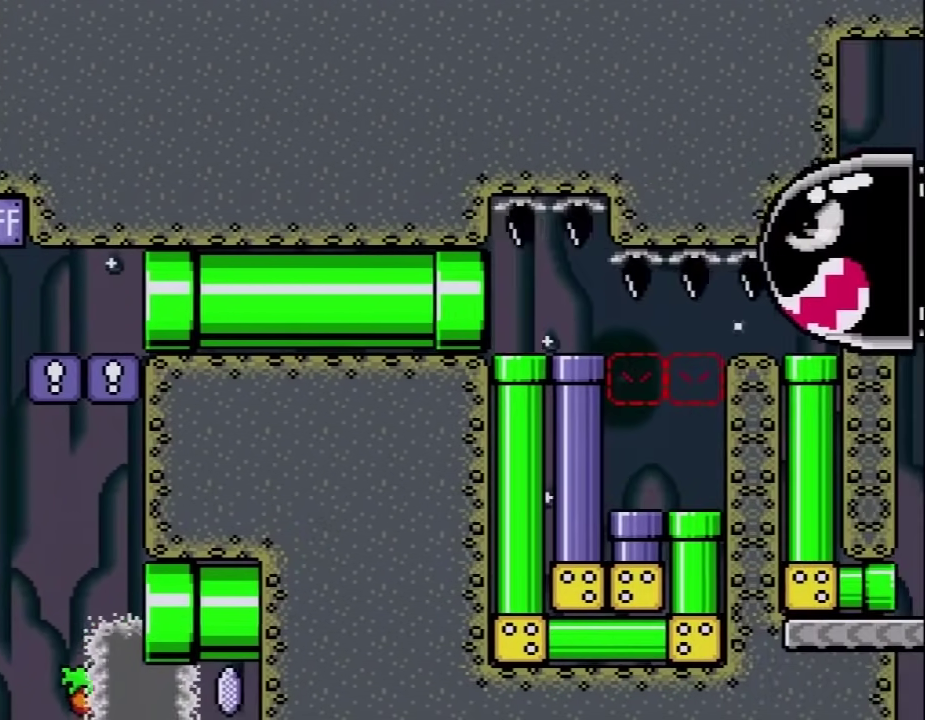
{"buttons": ["B", "Y", "DPAD_RIGHT"], "events": [[133, "DPAD_DOWN", "up"], [250, "DPAD_RIGHT", "down"], [500, "B", "down"]]}
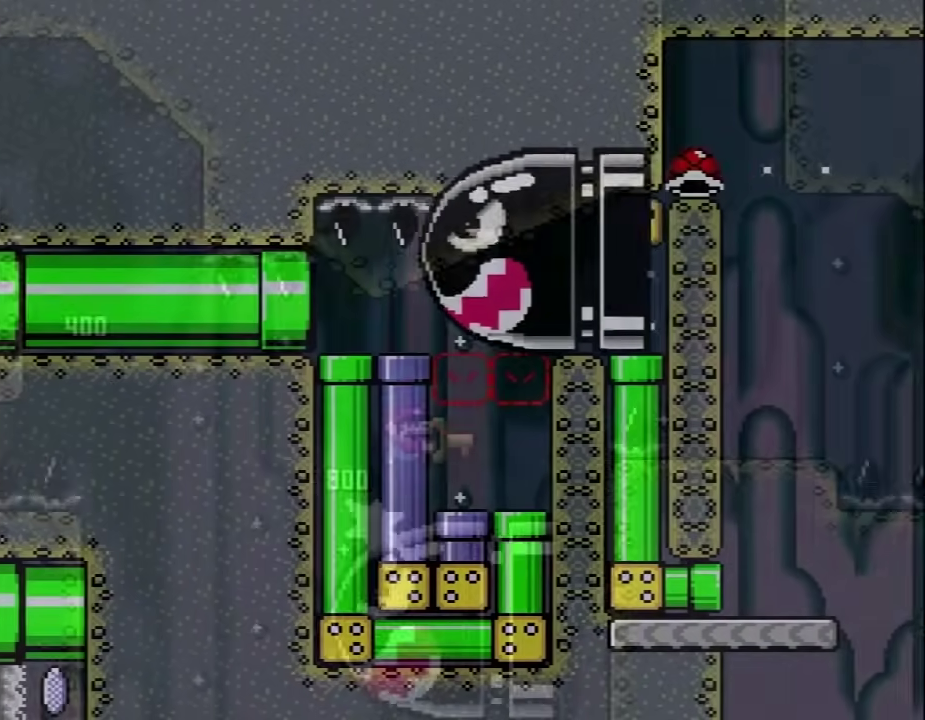
{"buttons": ["Y", "DPAD_RIGHT"], "events": [[400, "B", "up"]]}
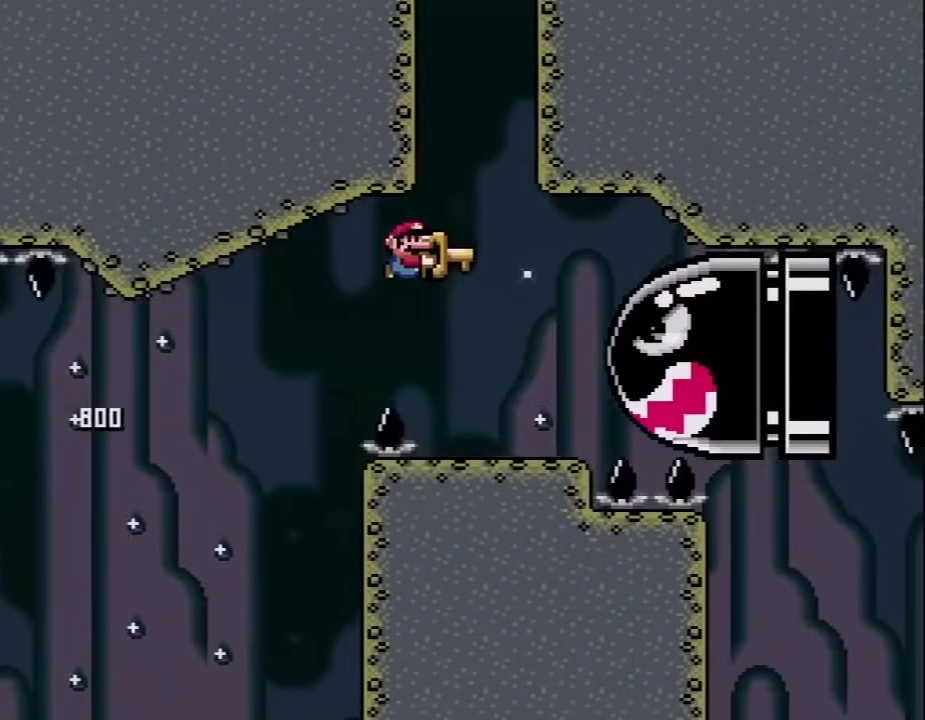
{"buttons": ["B", "Y", "DPAD_LEFT"], "events": [[83, "DPAD_LEFT", "down"], [83, "DPAD_RIGHT", "up"], [267, "B", "down"]]}
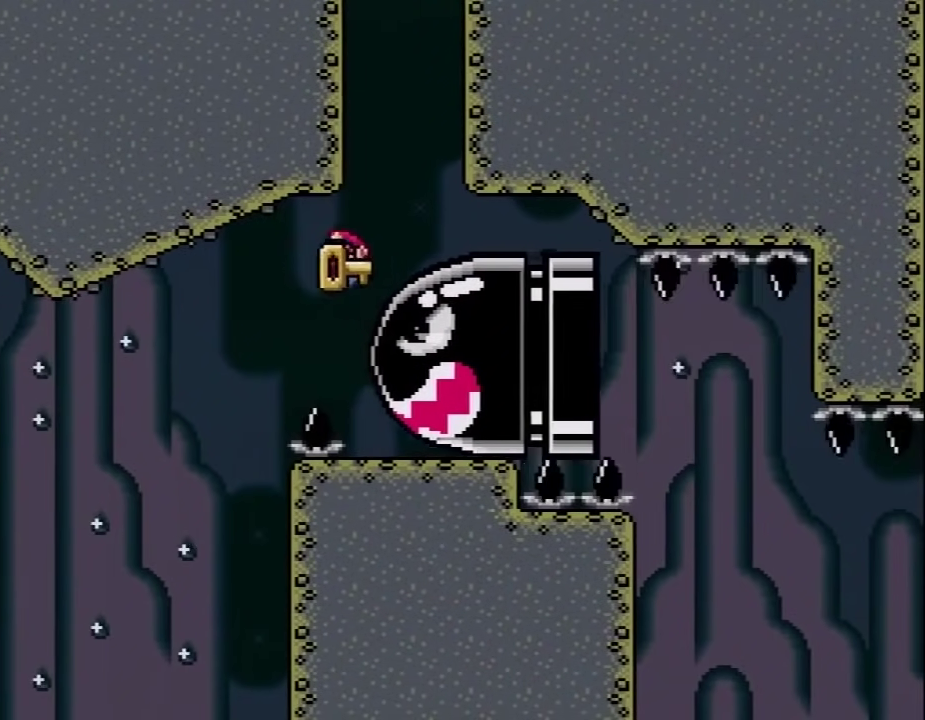
{"buttons": ["Y", "DPAD_LEFT"], "events": [[17, "DPAD_LEFT", "up"], [17, "DPAD_RIGHT", "down"], [50, "B", "up"], [483, "DPAD_LEFT", "down"], [483, "DPAD_RIGHT", "up"]]}
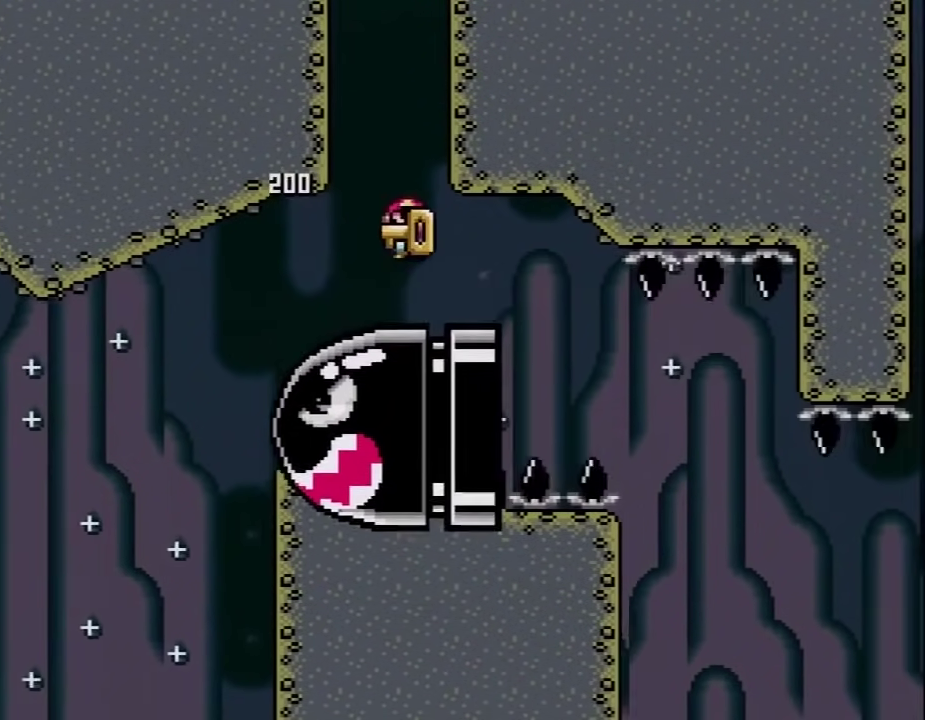
{"buttons": ["B", "Y", "DPAD_RIGHT"], "events": [[150, "DPAD_LEFT", "up"], [233, "DPAD_RIGHT", "down"], [483, "B", "down"]]}
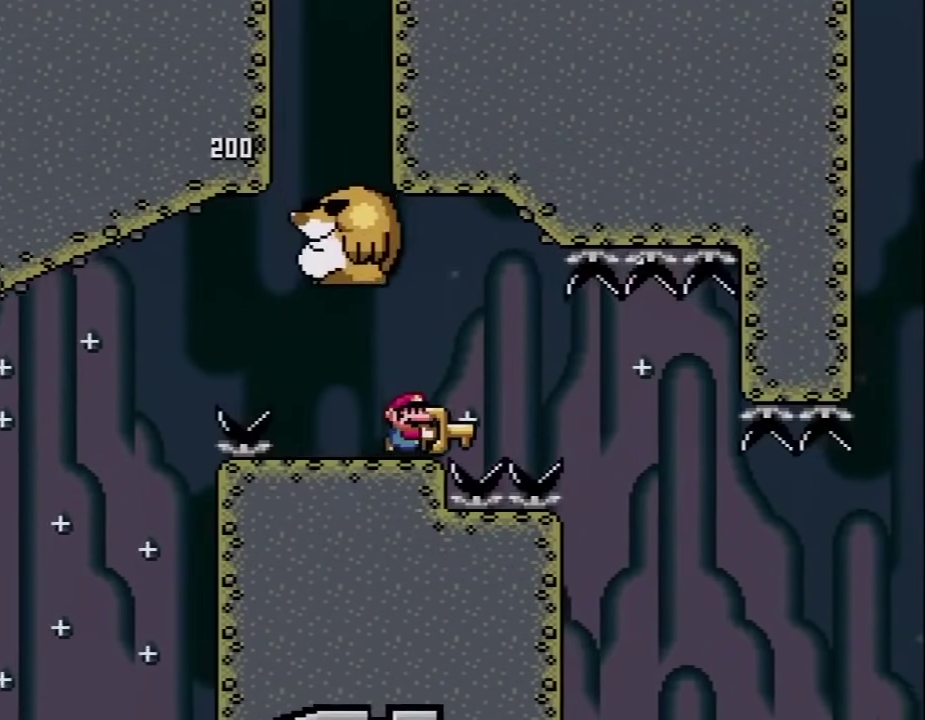
{"buttons": ["Y", "DPAD_RIGHT"], "events": [[117, "DPAD_LEFT", "down"], [117, "DPAD_RIGHT", "up"], [150, "B", "up"], [150, "DPAD_UP", "down"], [333, "DPAD_UP", "up"], [367, "DPAD_LEFT", "up"], [433, "DPAD_RIGHT", "down"]]}
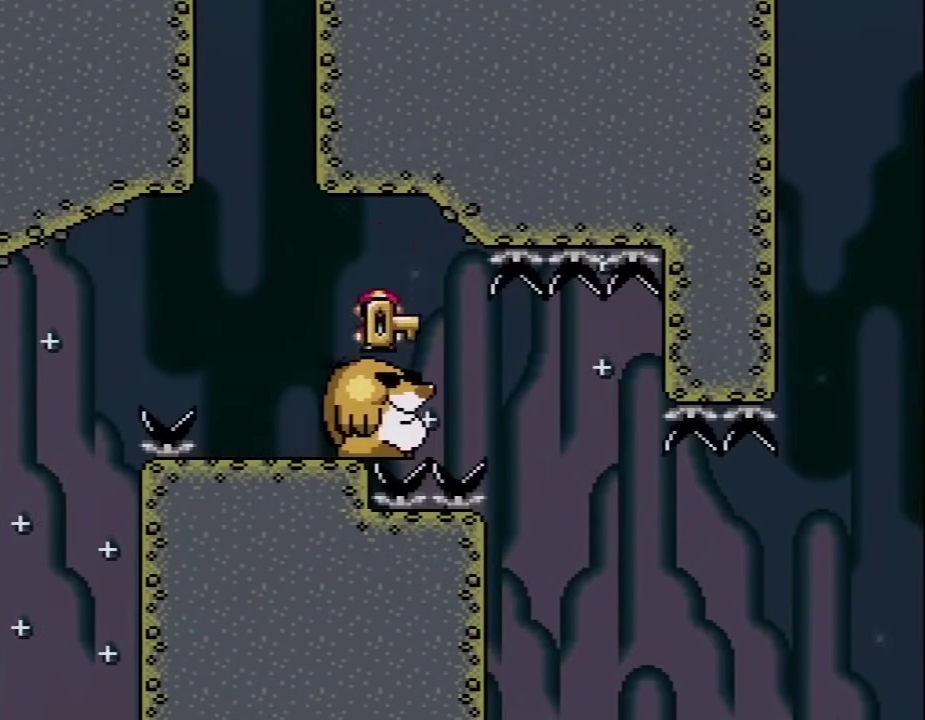
{"buttons": ["Y"], "events": [[50, "DPAD_RIGHT", "up"], [117, "DPAD_LEFT", "down"], [233, "DPAD_LEFT", "up"]]}
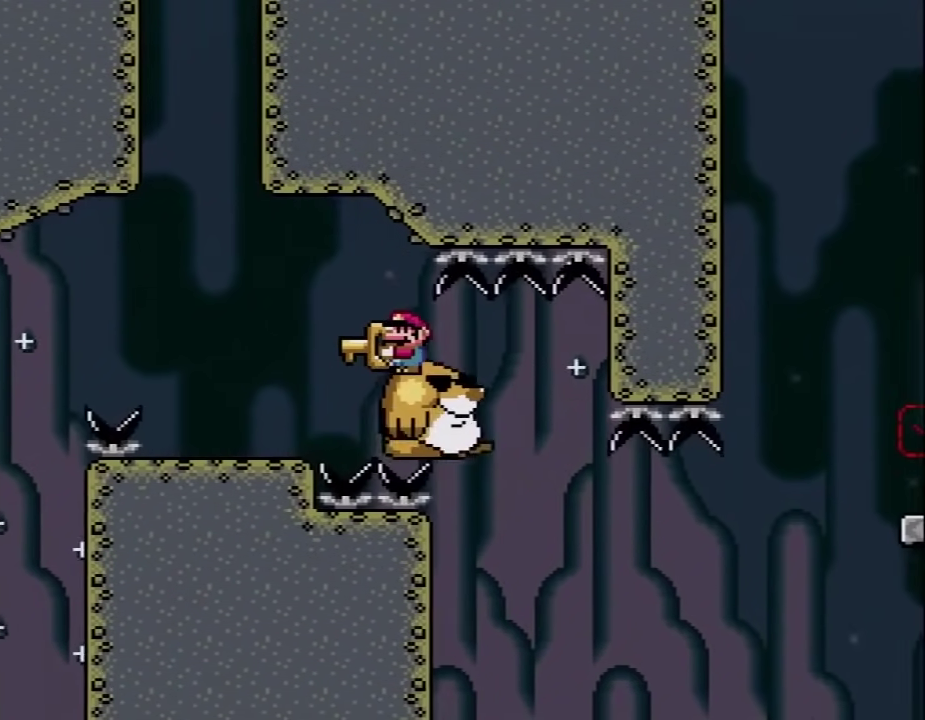
{"buttons": ["Y"], "events": []}
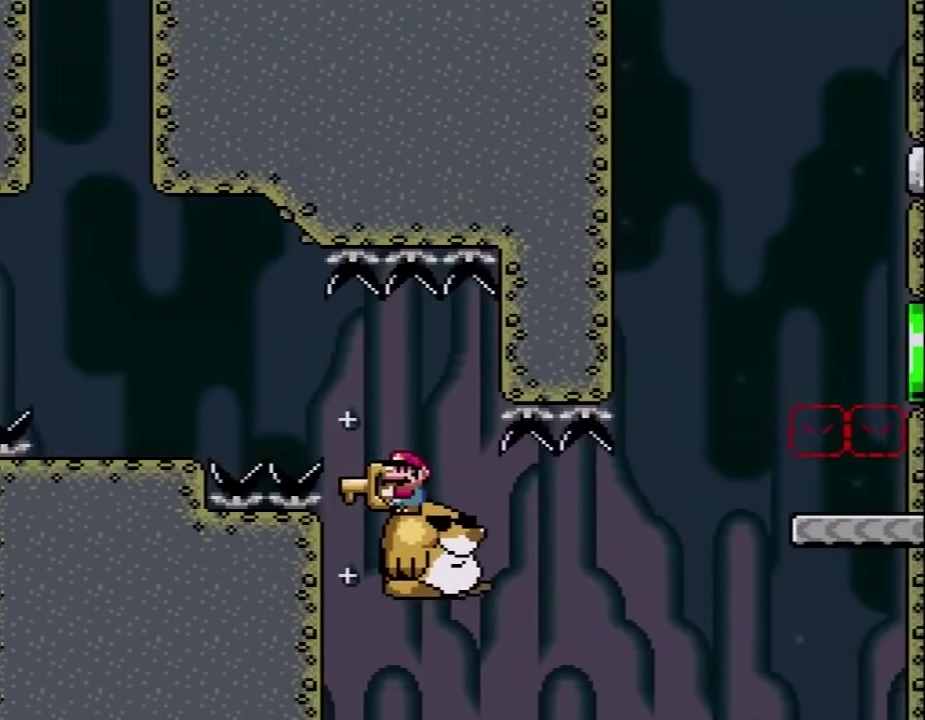
{"buttons": ["B", "Y", "DPAD_RIGHT"], "events": [[83, "DPAD_RIGHT", "down"], [300, "B", "down"]]}
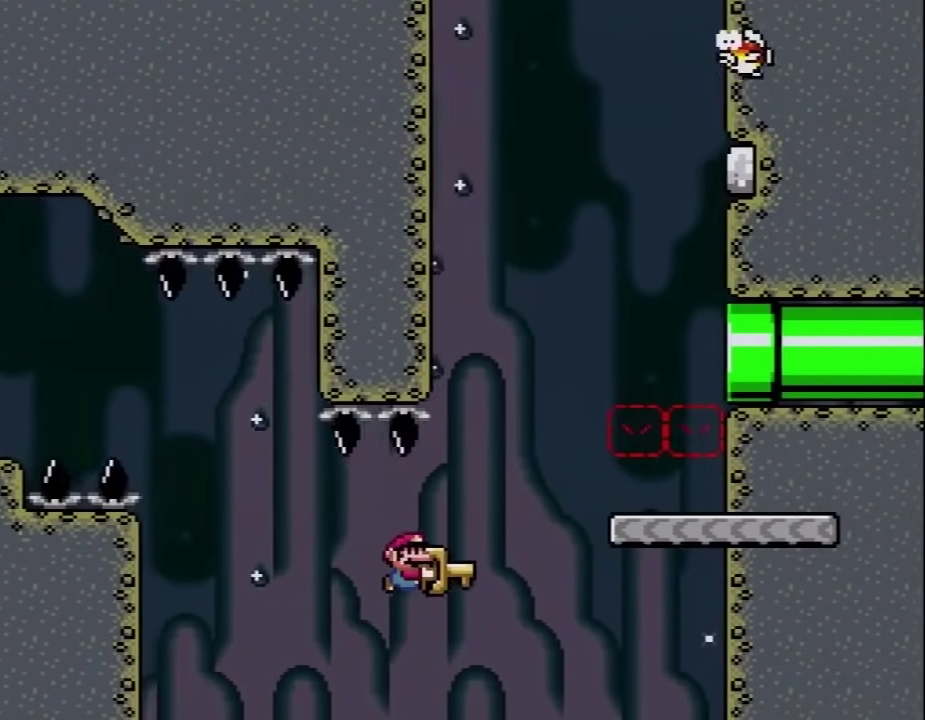
{"buttons": ["Y", "DPAD_RIGHT"], "events": [[400, "B", "up"]]}
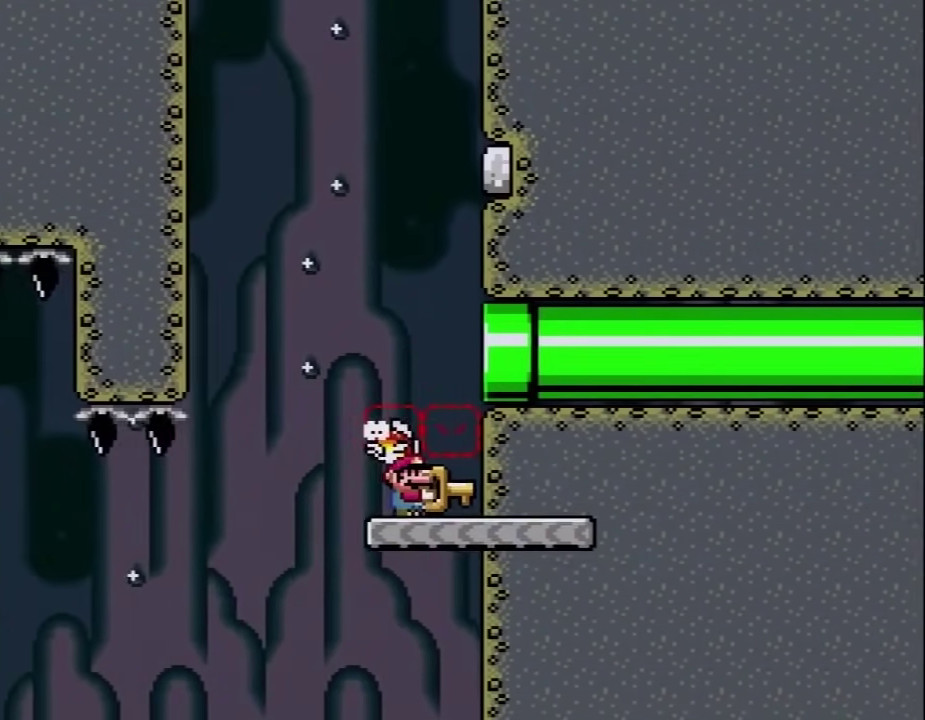
{"buttons": ["Y", "DPAD_LEFT"], "events": [[83, "B", "down"], [200, "B", "up"], [200, "DPAD_LEFT", "down"], [200, "DPAD_RIGHT", "up"]]}
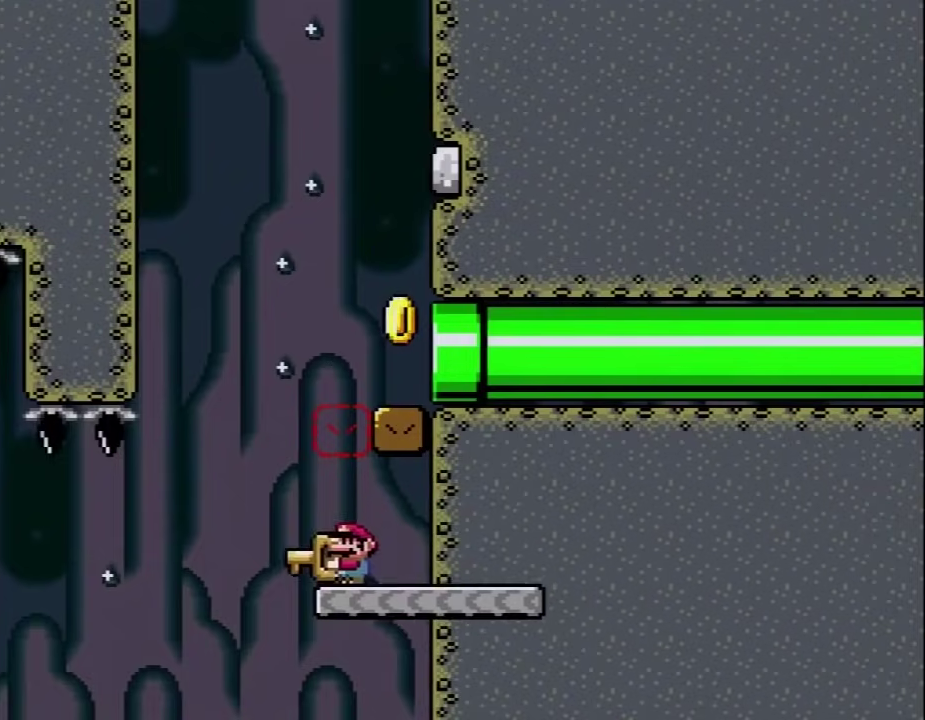
{"buttons": ["B", "Y", "DPAD_UP", "DPAD_RIGHT"], "events": [[50, "B", "down"], [117, "DPAD_UP", "down"], [167, "DPAD_LEFT", "up"], [167, "DPAD_RIGHT", "down"], [167, "DPAD_UP", "up"], [467, "DPAD_UP", "down"]]}
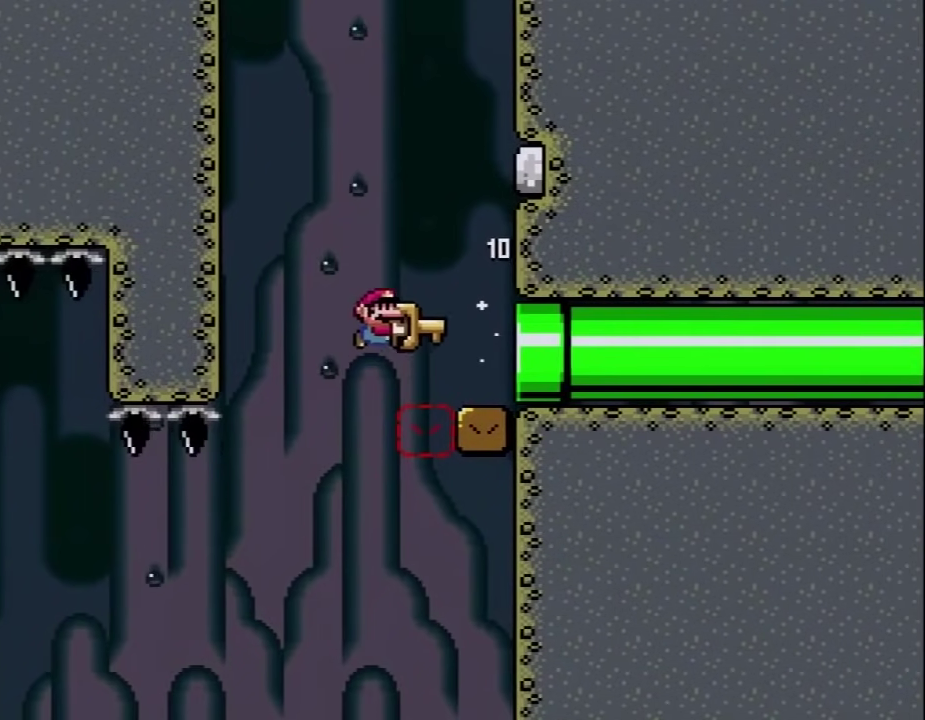
{"buttons": ["Y"], "events": [[167, "B", "up"], [383, "DPAD_UP", "up"], [467, "DPAD_RIGHT", "up"]]}
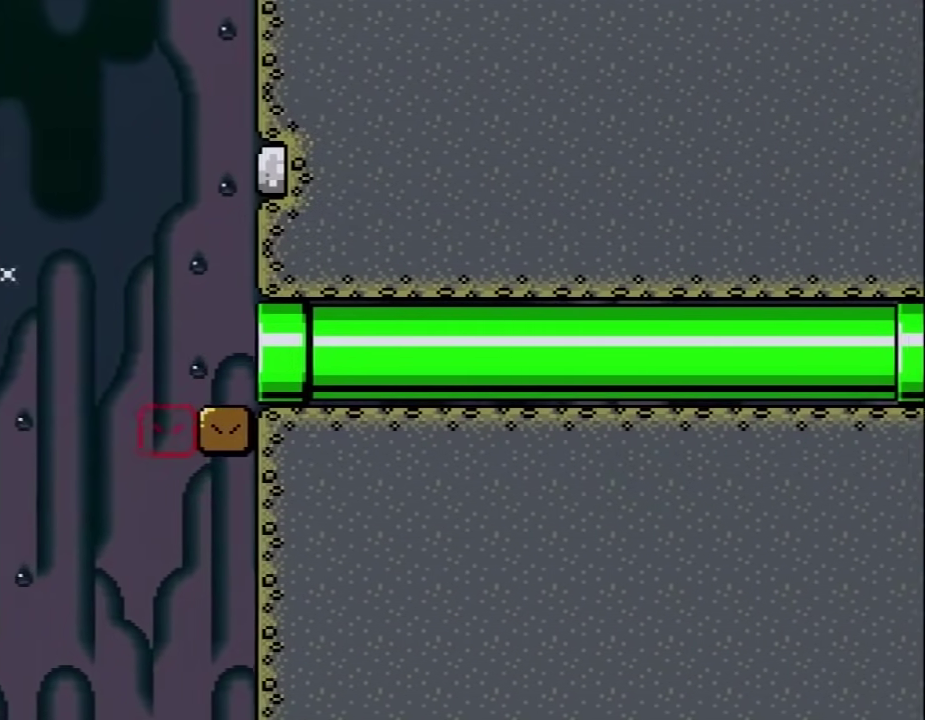
{"buttons": ["Y"], "events": []}
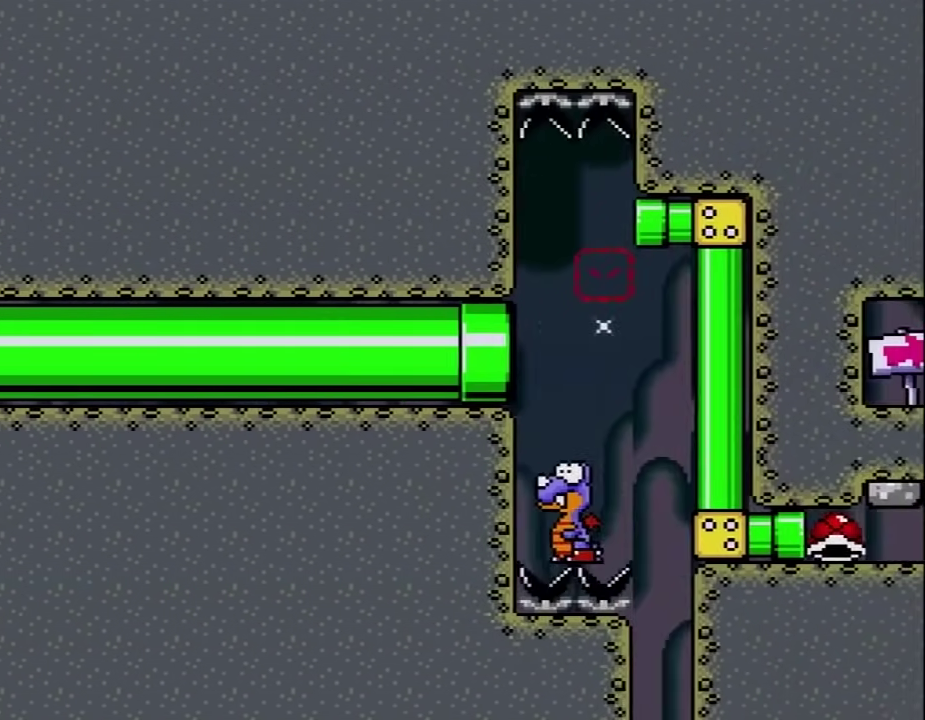
{"buttons": ["B", "Y", "DPAD_RIGHT"], "events": [[100, "B", "down"], [250, "DPAD_RIGHT", "down"]]}
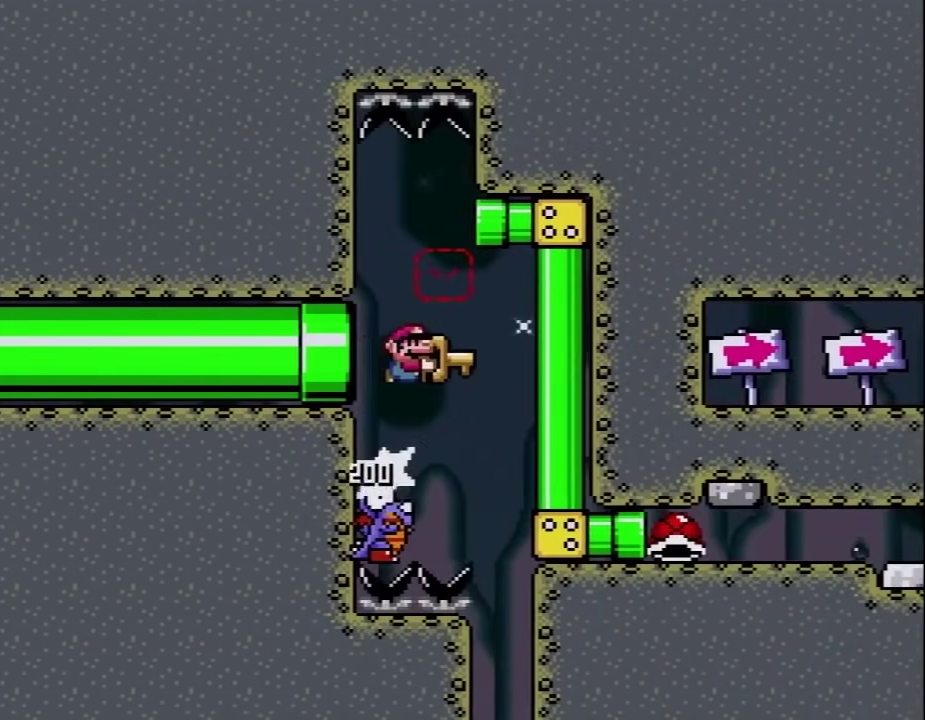
{"buttons": ["B", "Y", "DPAD_LEFT"], "events": [[67, "DPAD_LEFT", "down"], [67, "DPAD_RIGHT", "up"], [383, "DPAD_LEFT", "up"], [500, "DPAD_LEFT", "down"]]}
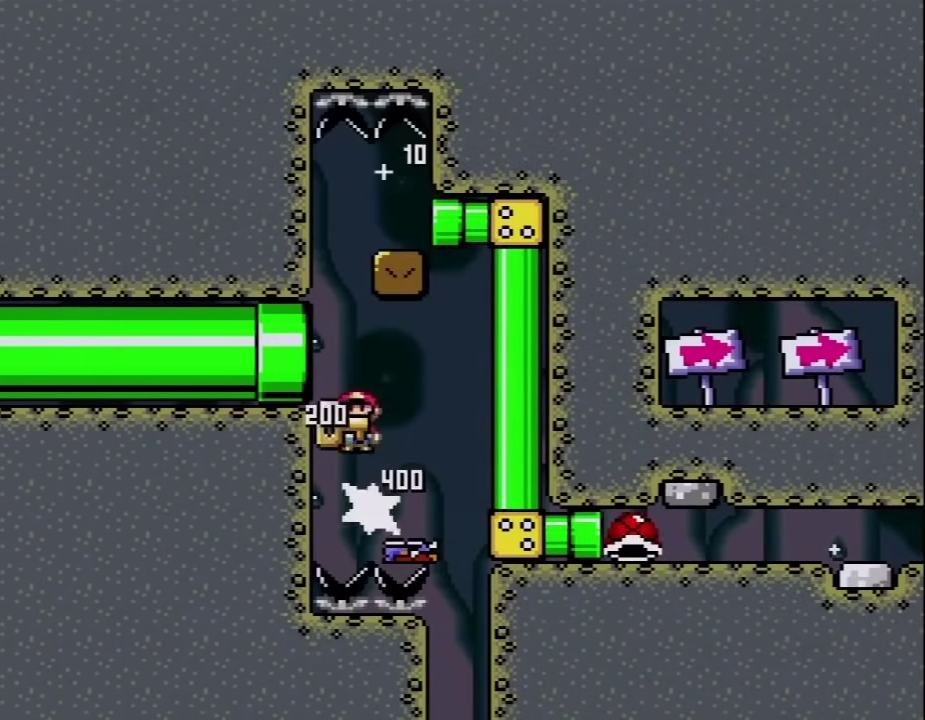
{"buttons": ["B", "Y", "DPAD_RIGHT"], "events": [[67, "DPAD_UP", "down"], [167, "DPAD_LEFT", "up"], [200, "DPAD_RIGHT", "down"], [200, "DPAD_UP", "up"]]}
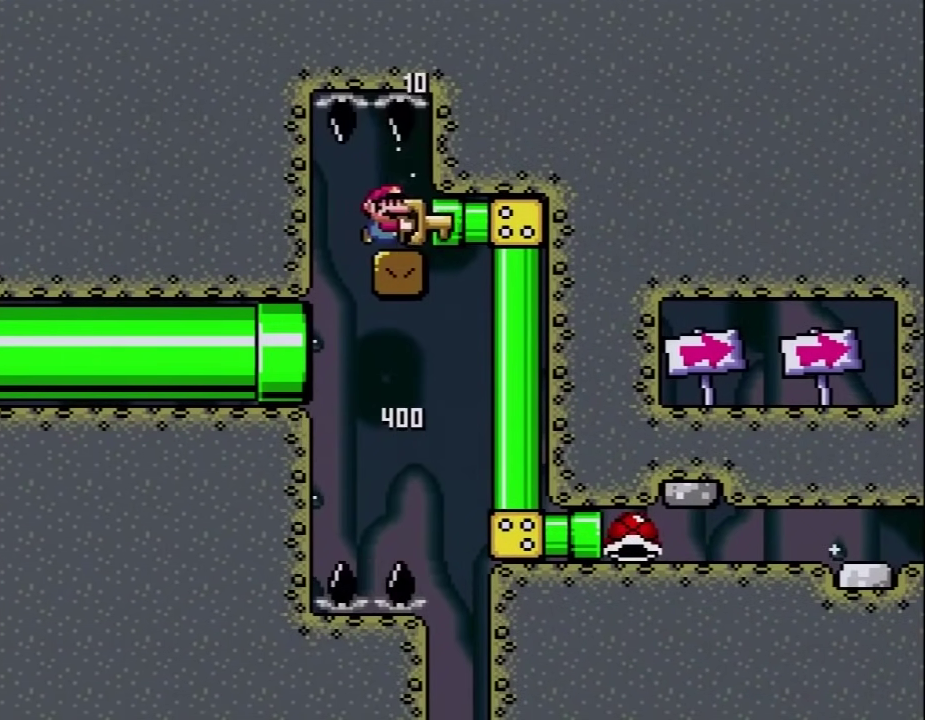
{"buttons": ["Y"], "events": [[283, "DPAD_RIGHT", "up"], [500, "B", "up"]]}
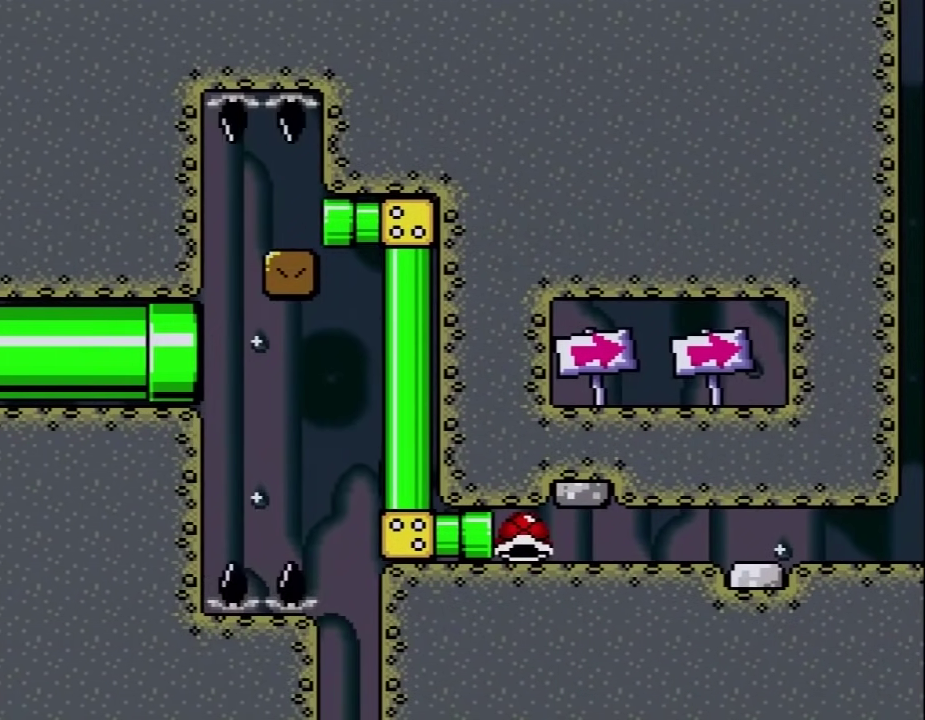
{"buttons": ["Y", "DPAD_UP", "DPAD_RIGHT"], "events": [[317, "DPAD_RIGHT", "down"], [417, "DPAD_UP", "down"]]}